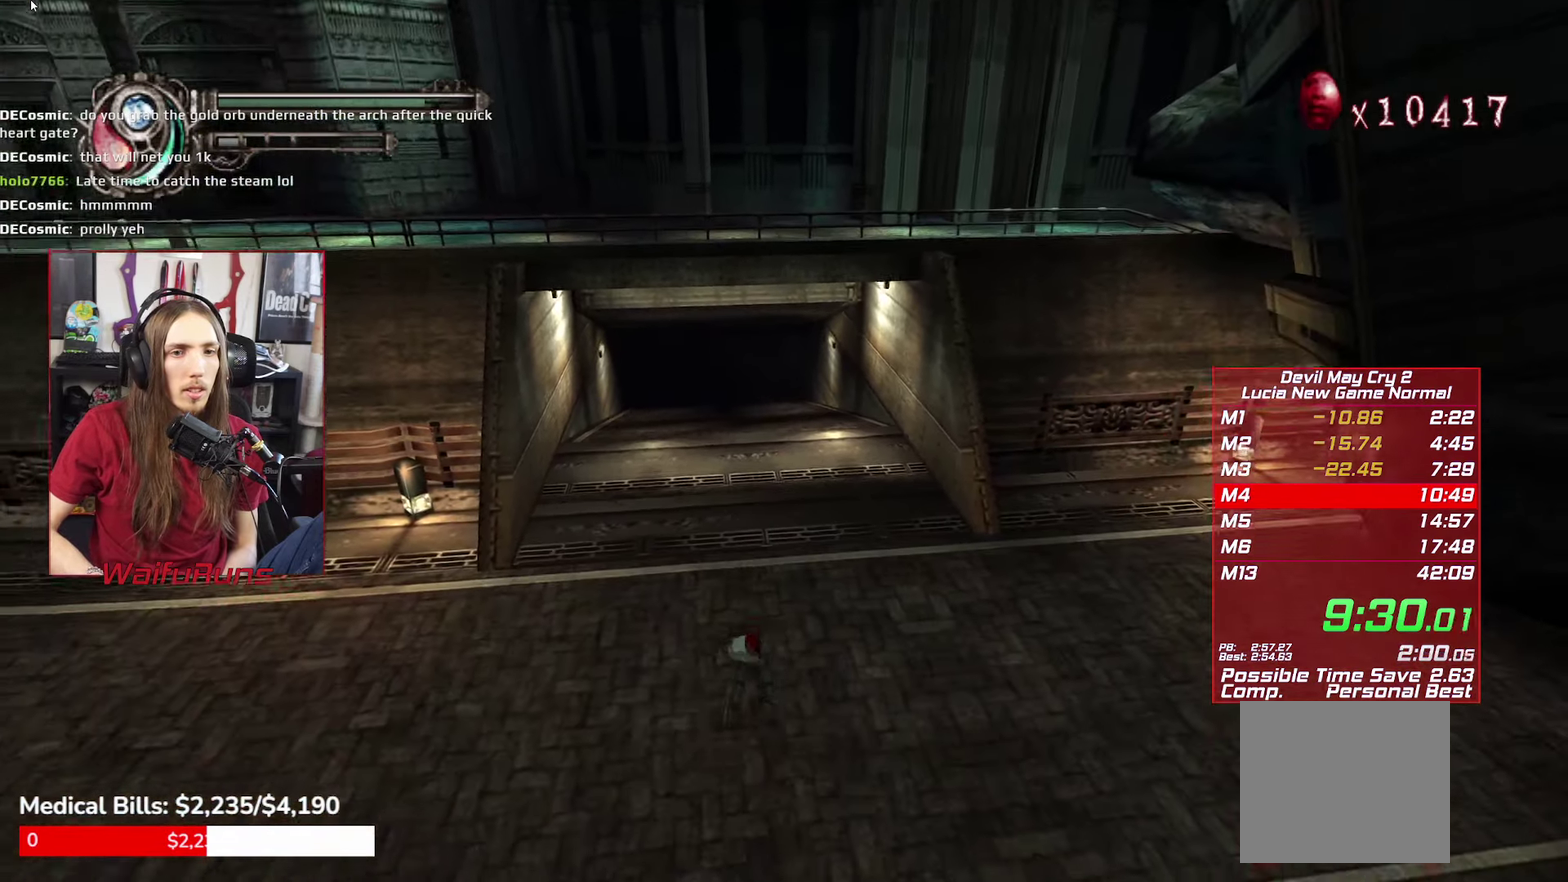
Gameplay with a controller (Xbox layout); each line is a JSON object with the inputs held at the frame after it. "events" lists button and stick changes between this image and that frame as [ms after this image, input, new state], when the widget could be followed in between. This overlay highlights the sticks when they move; stick clicks (L3 R3) are not distinguishable. Not read: DPAD_LEFT DPAD_UP HOME L3 R3 SELECT.
{"buttons": ["A", "R1"], "left_stick": "left", "right_stick": "center", "events": [[400, "R1", "down"], [433, "A", "down"]]}
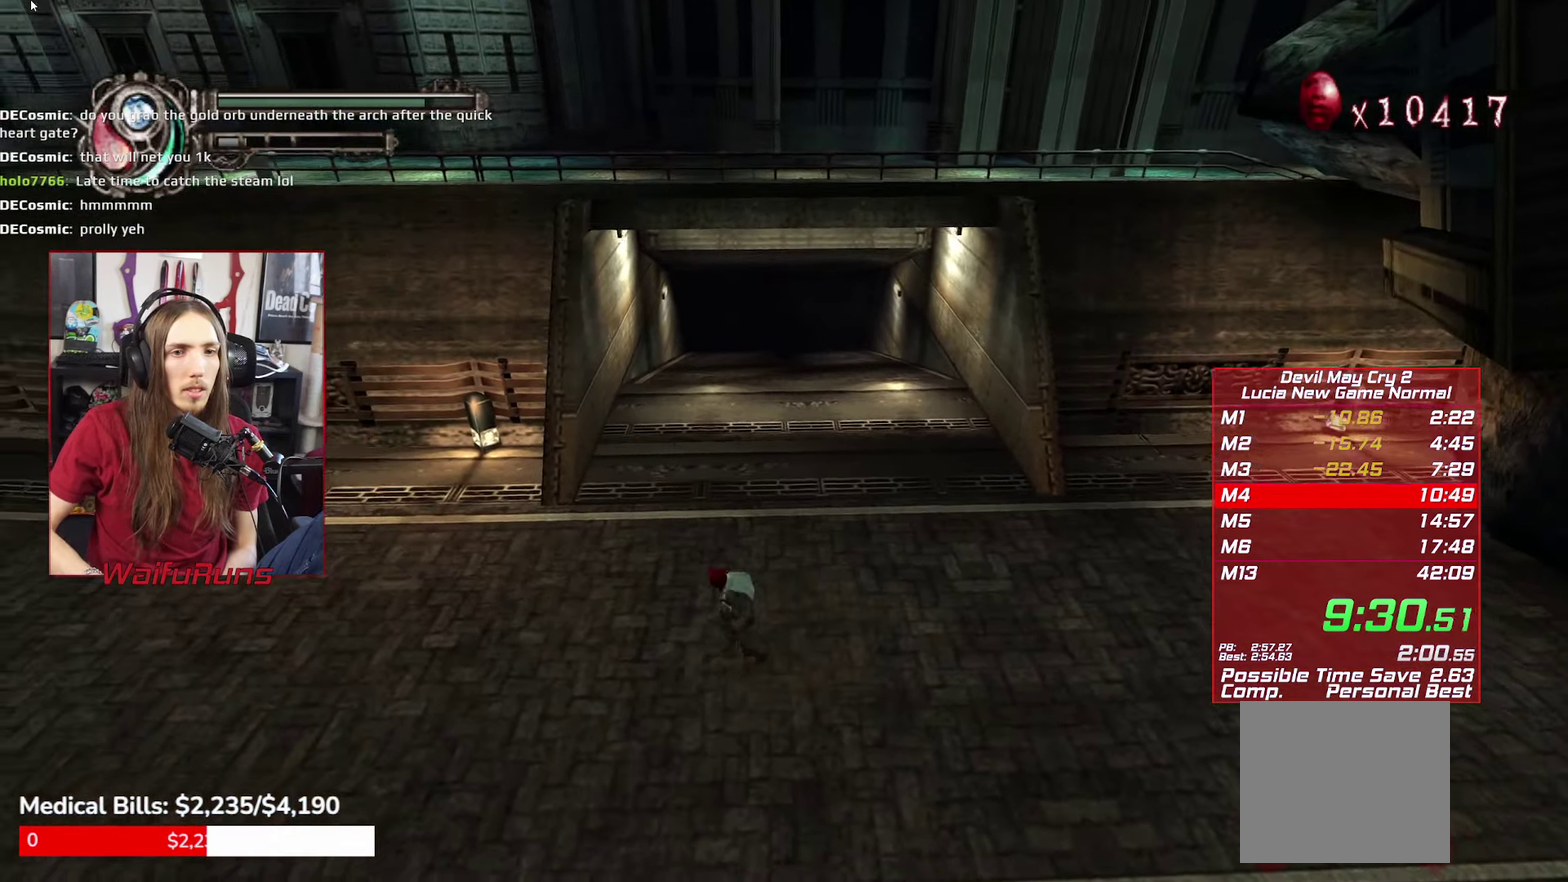
{"buttons": ["R1"], "left_stick": "up-left", "right_stick": "center", "events": [[100, "A", "up"], [116, "left_stick", "up-left"], [300, "Y", "down"], [366, "Y", "up"], [433, "Y", "down"], [483, "Y", "up"]]}
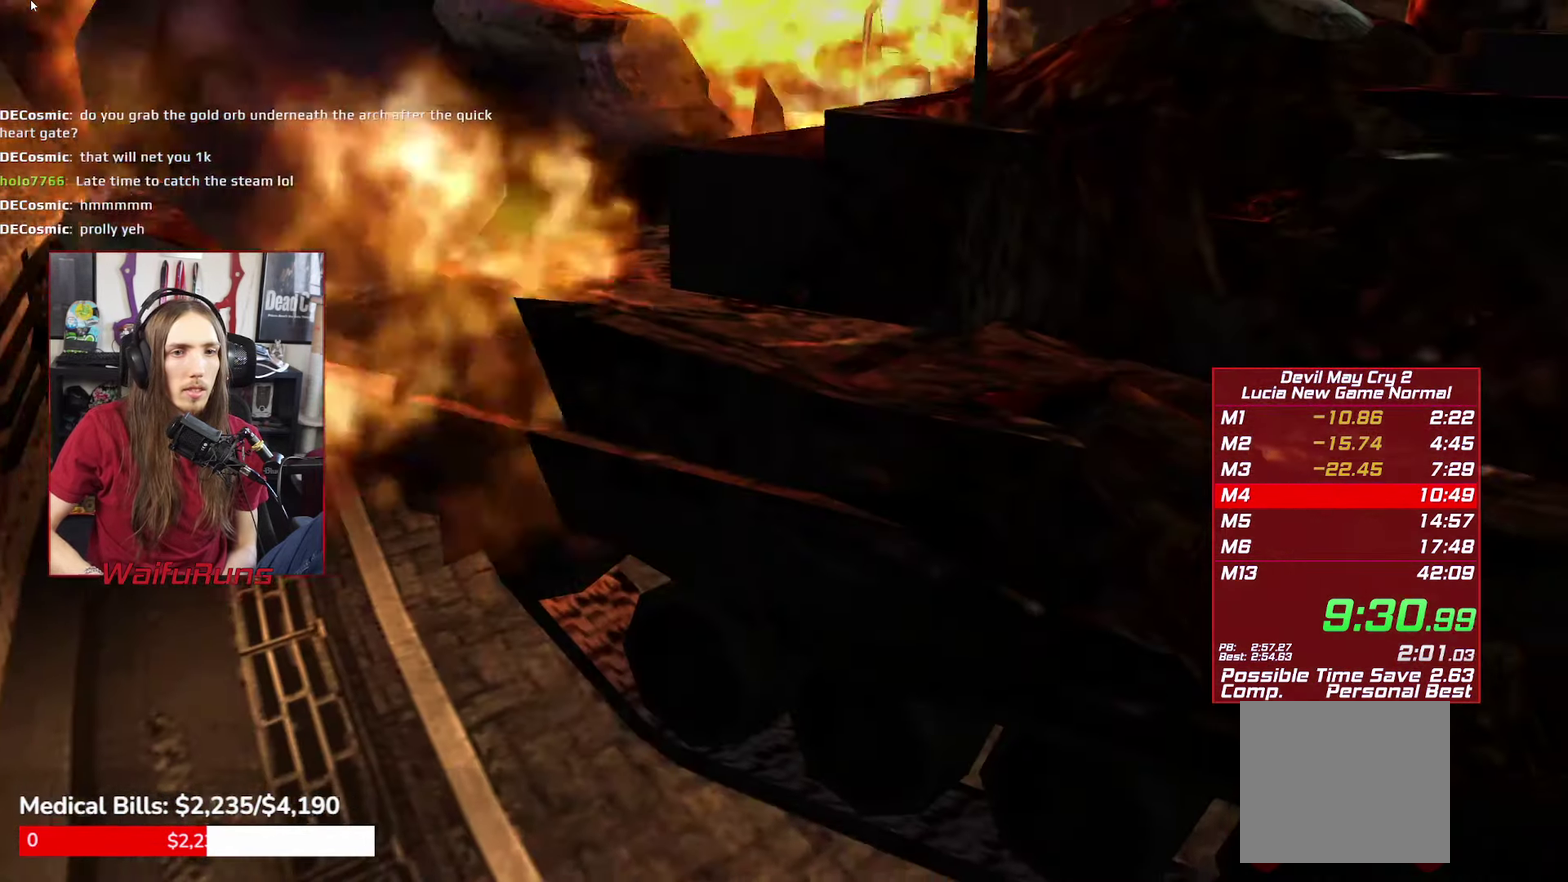
{"buttons": ["R1"], "left_stick": "up", "right_stick": "center", "events": [[366, "START", "down"], [433, "left_stick", "up"], [483, "START", "up"]]}
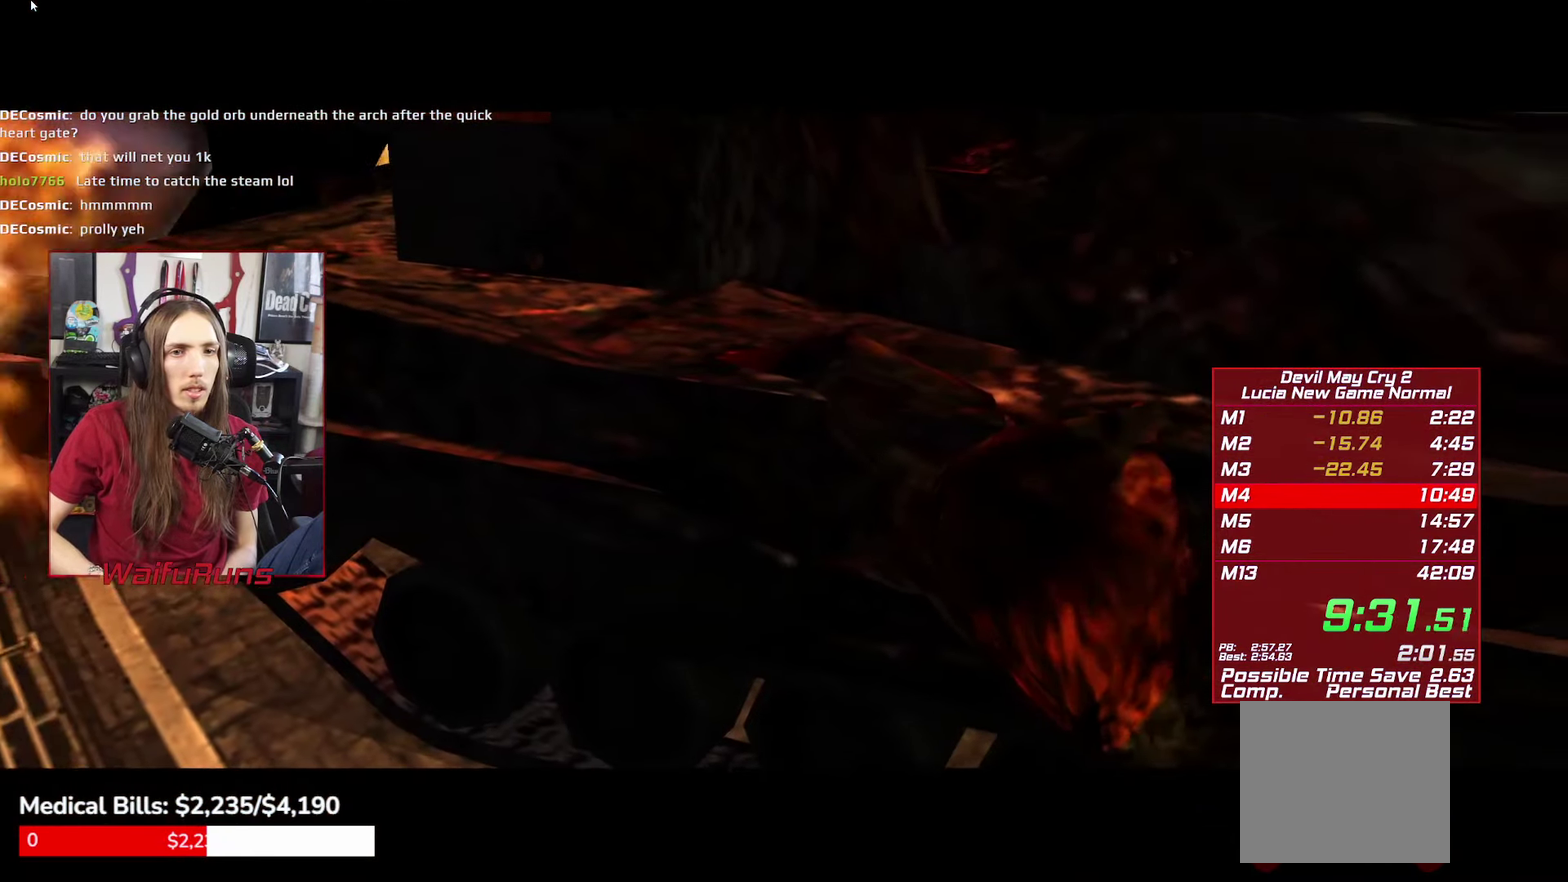
{"buttons": [], "left_stick": "center", "right_stick": "center", "events": [[333, "left_stick", "center"], [416, "R1", "up"]]}
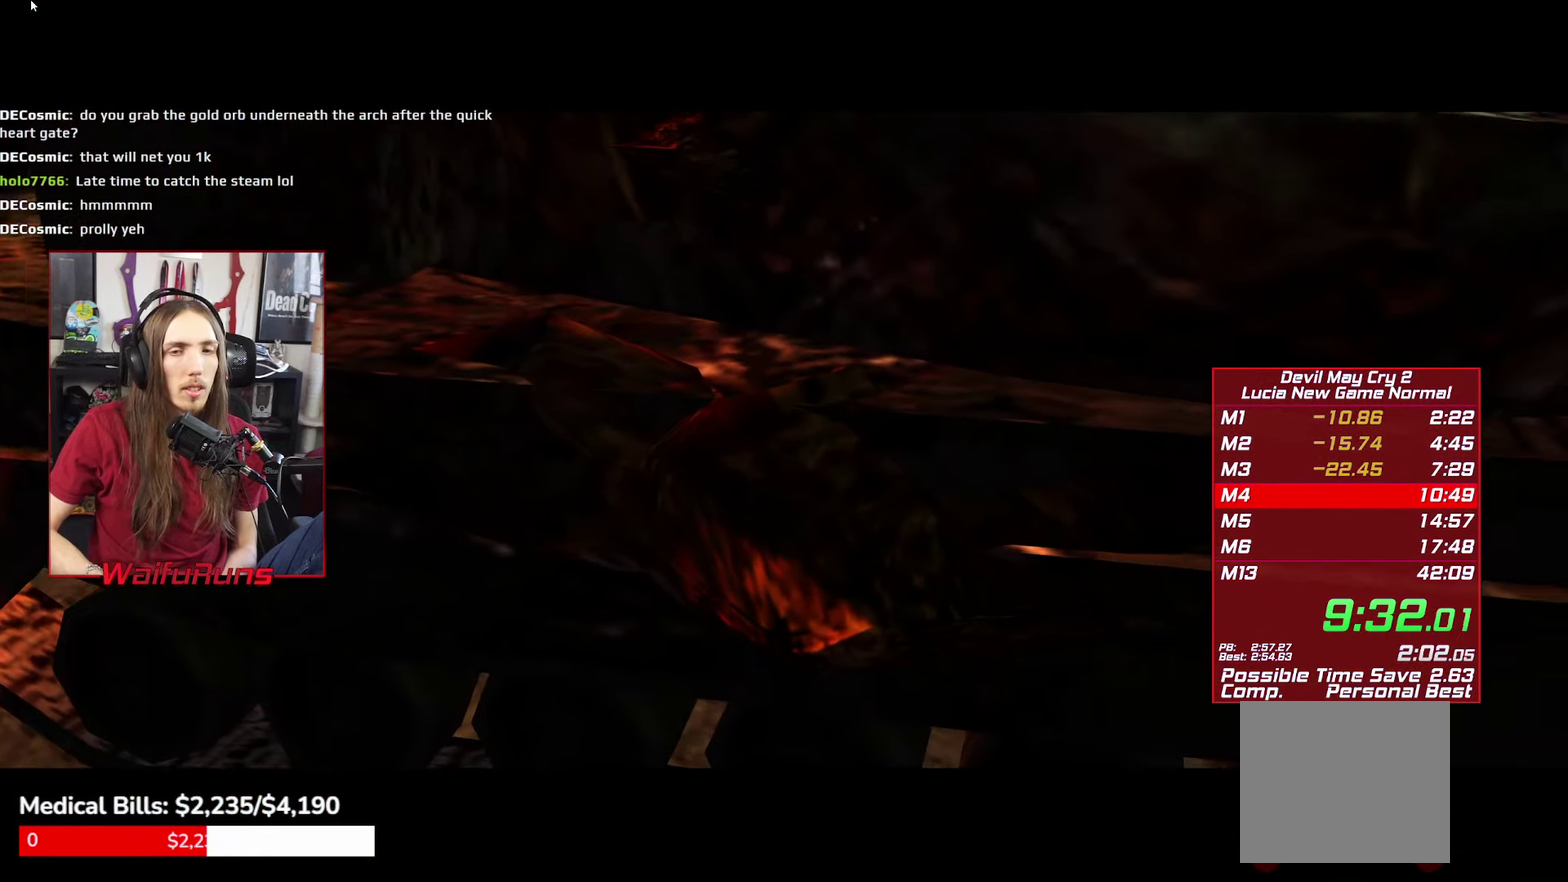
{"buttons": [], "left_stick": "center", "right_stick": "center", "events": []}
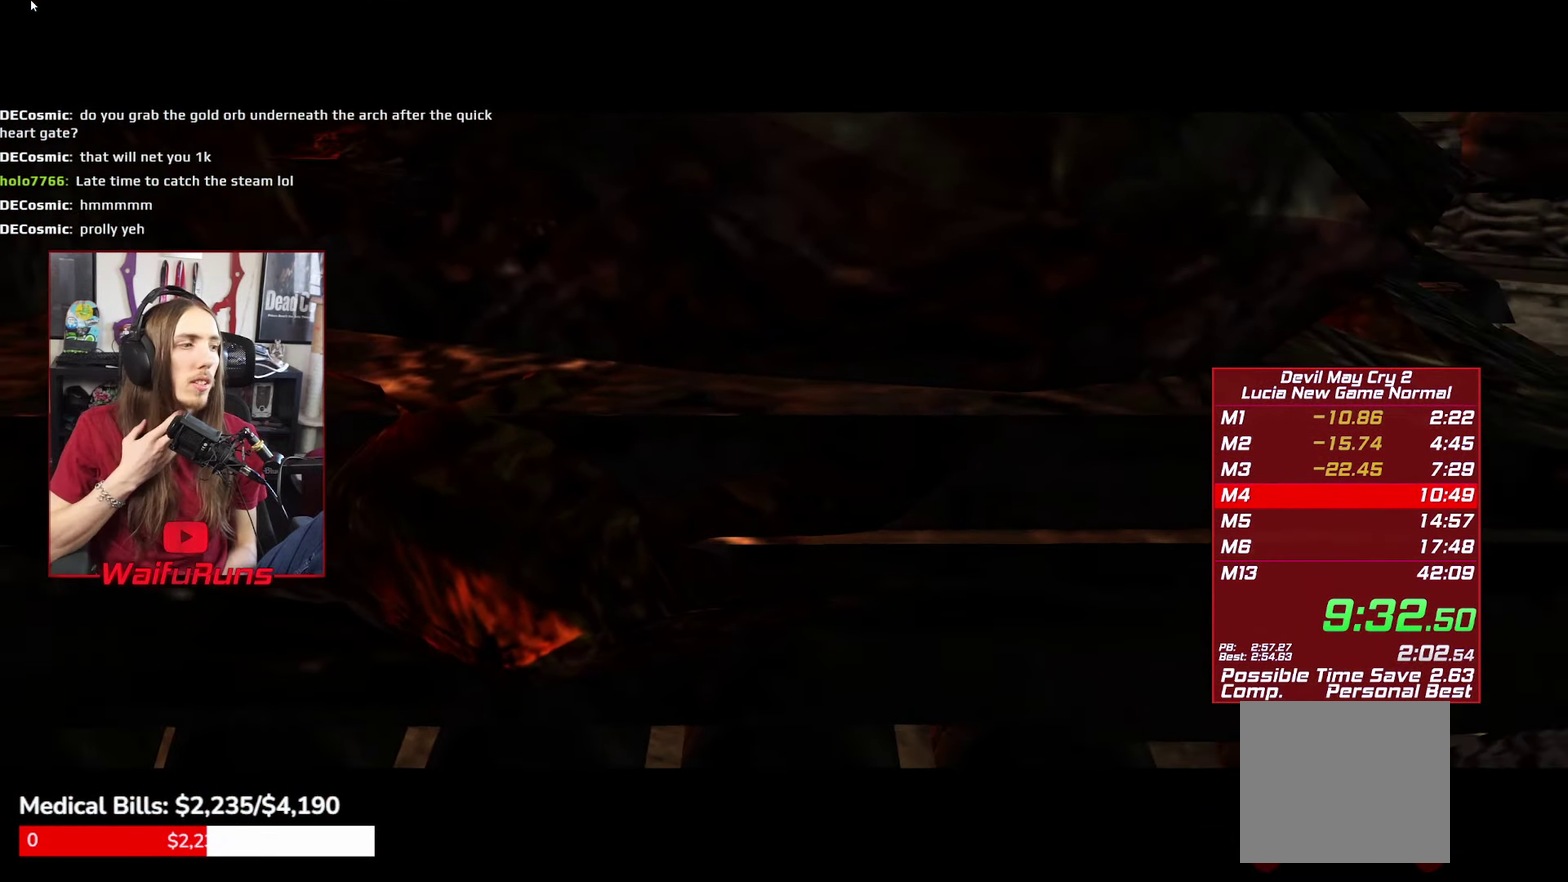
{"buttons": [], "left_stick": "center", "right_stick": "center", "events": []}
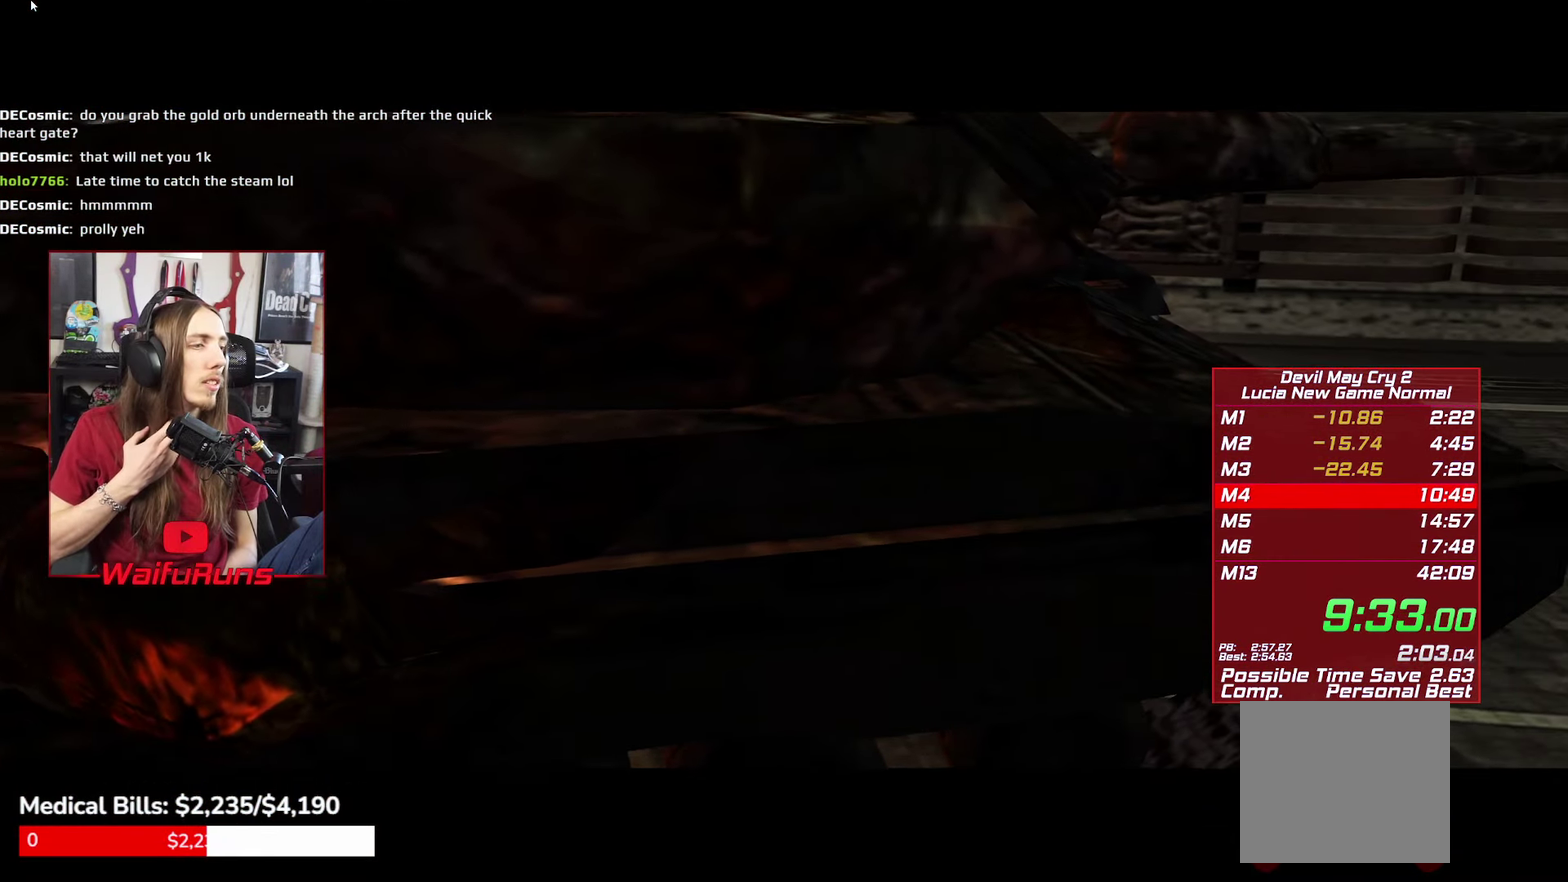
{"buttons": [], "left_stick": "center", "right_stick": "center", "events": []}
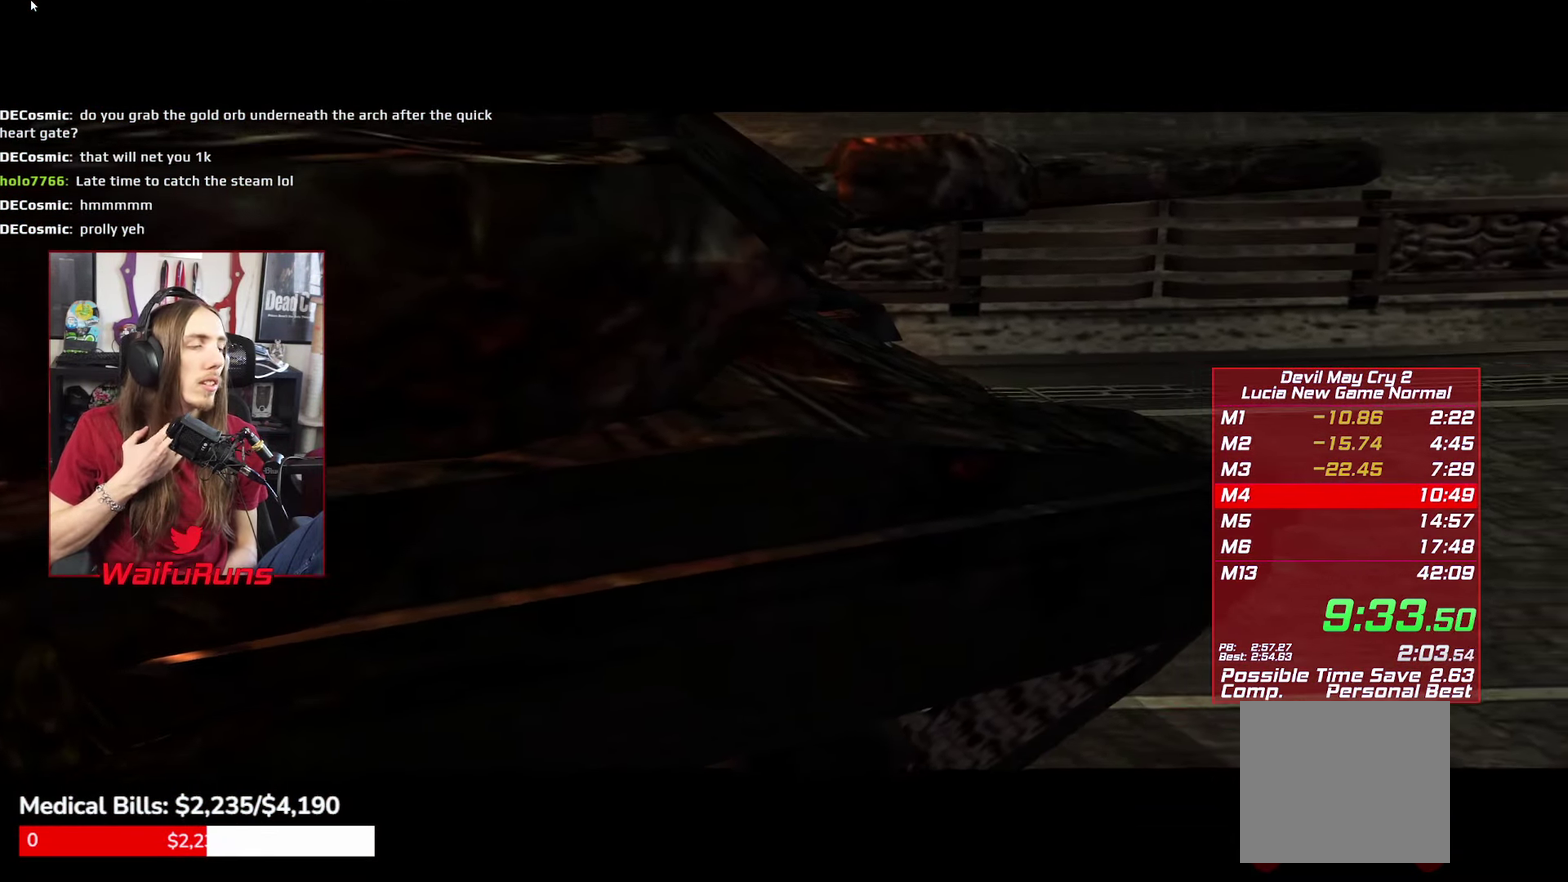
{"buttons": [], "left_stick": "center", "right_stick": "center", "events": []}
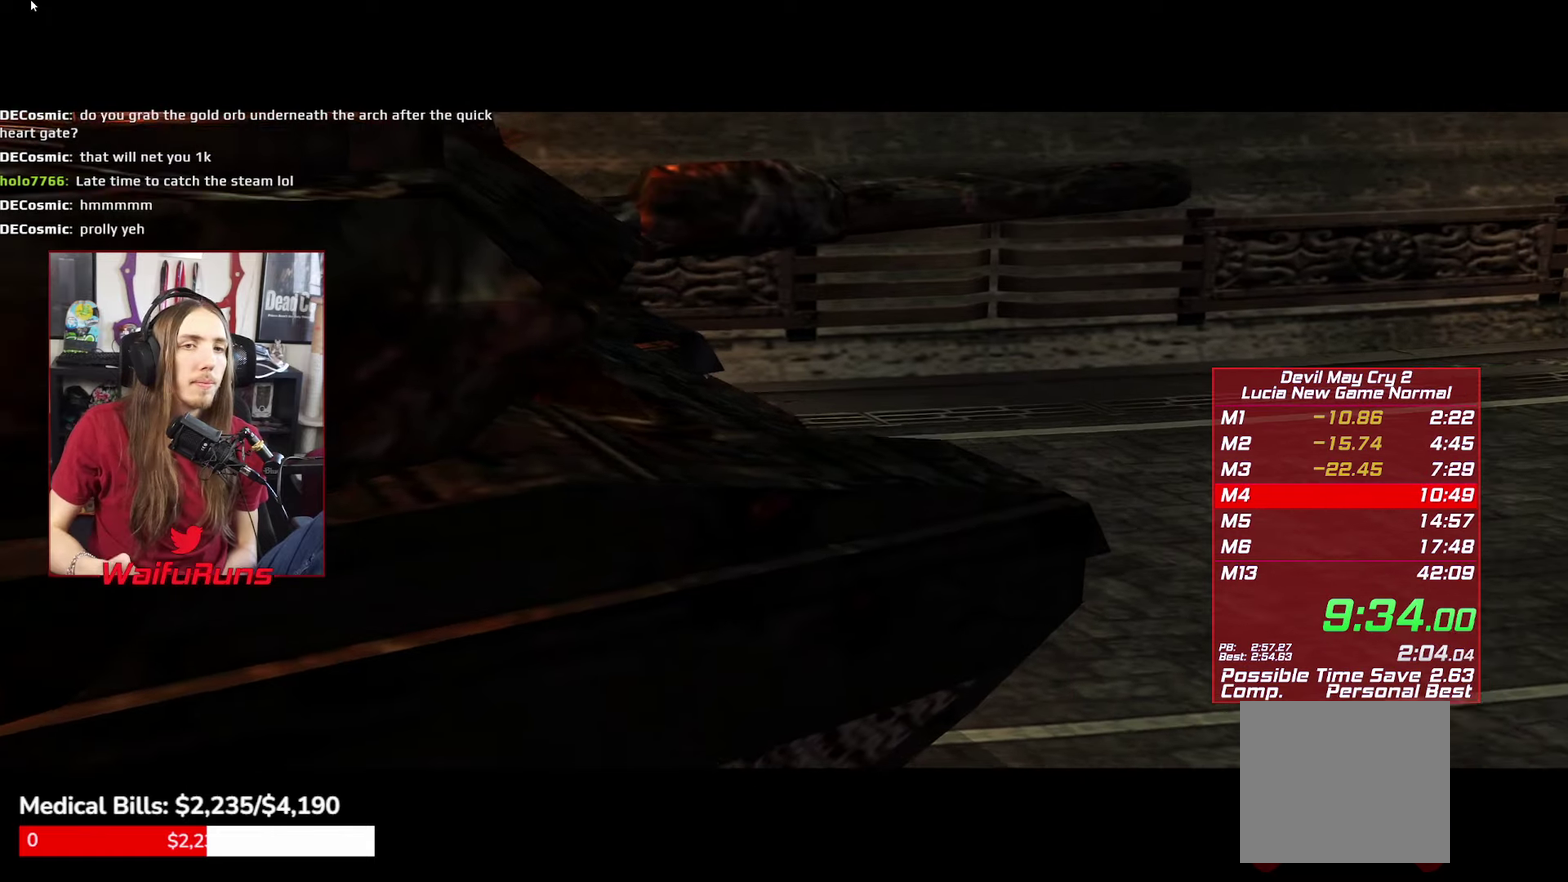
{"buttons": [], "left_stick": "center", "right_stick": "center", "events": [[67, "L1", "down"], [117, "L1", "up"]]}
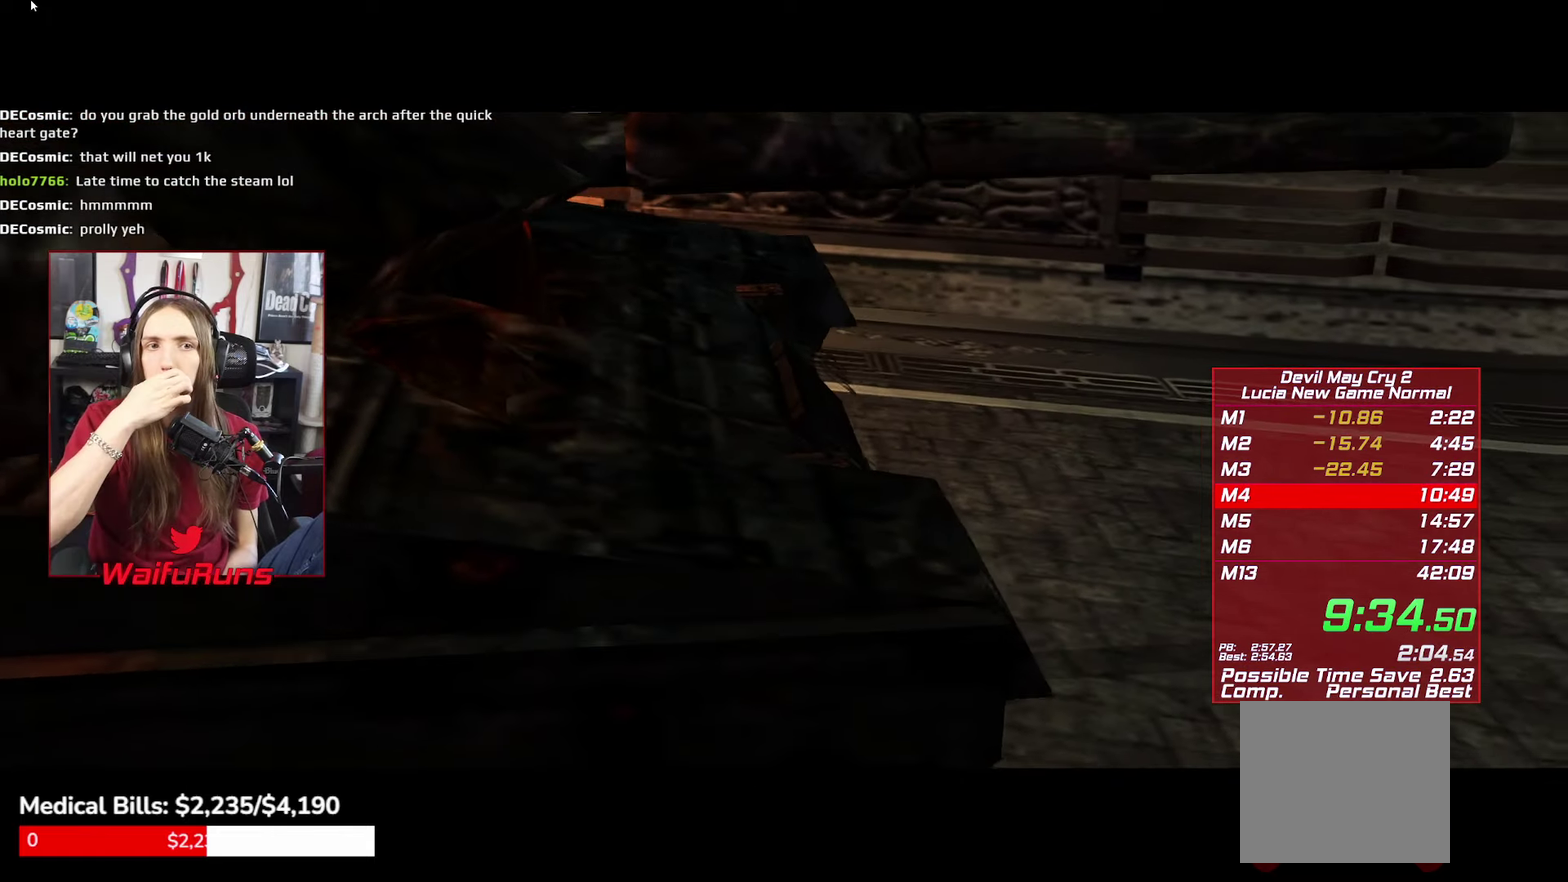
{"buttons": [], "left_stick": "center", "right_stick": "center", "events": []}
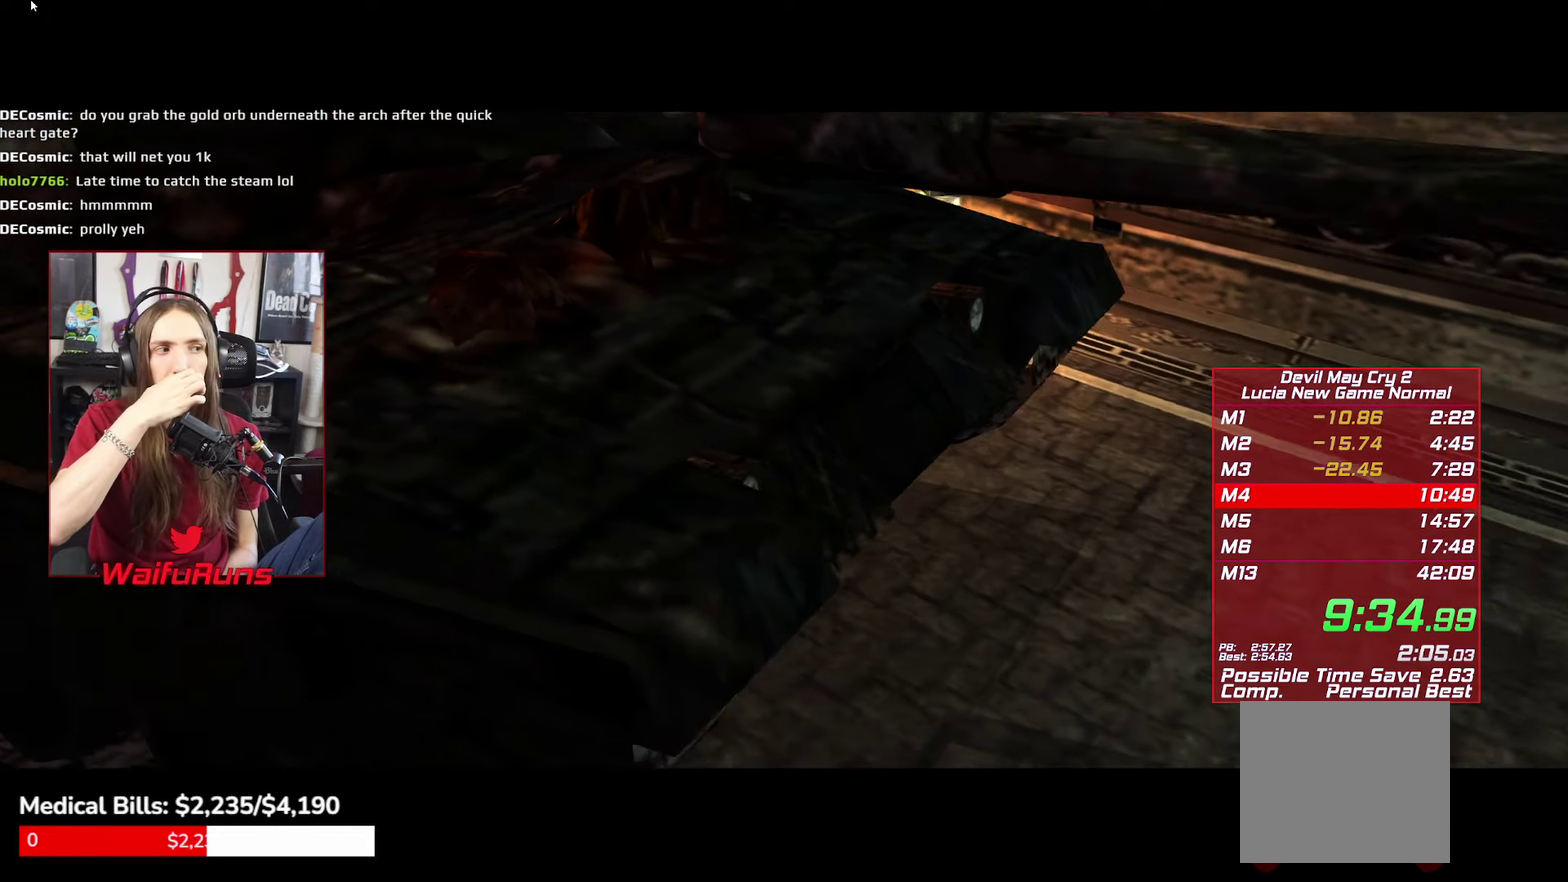
{"buttons": [], "left_stick": "center", "right_stick": "center", "events": []}
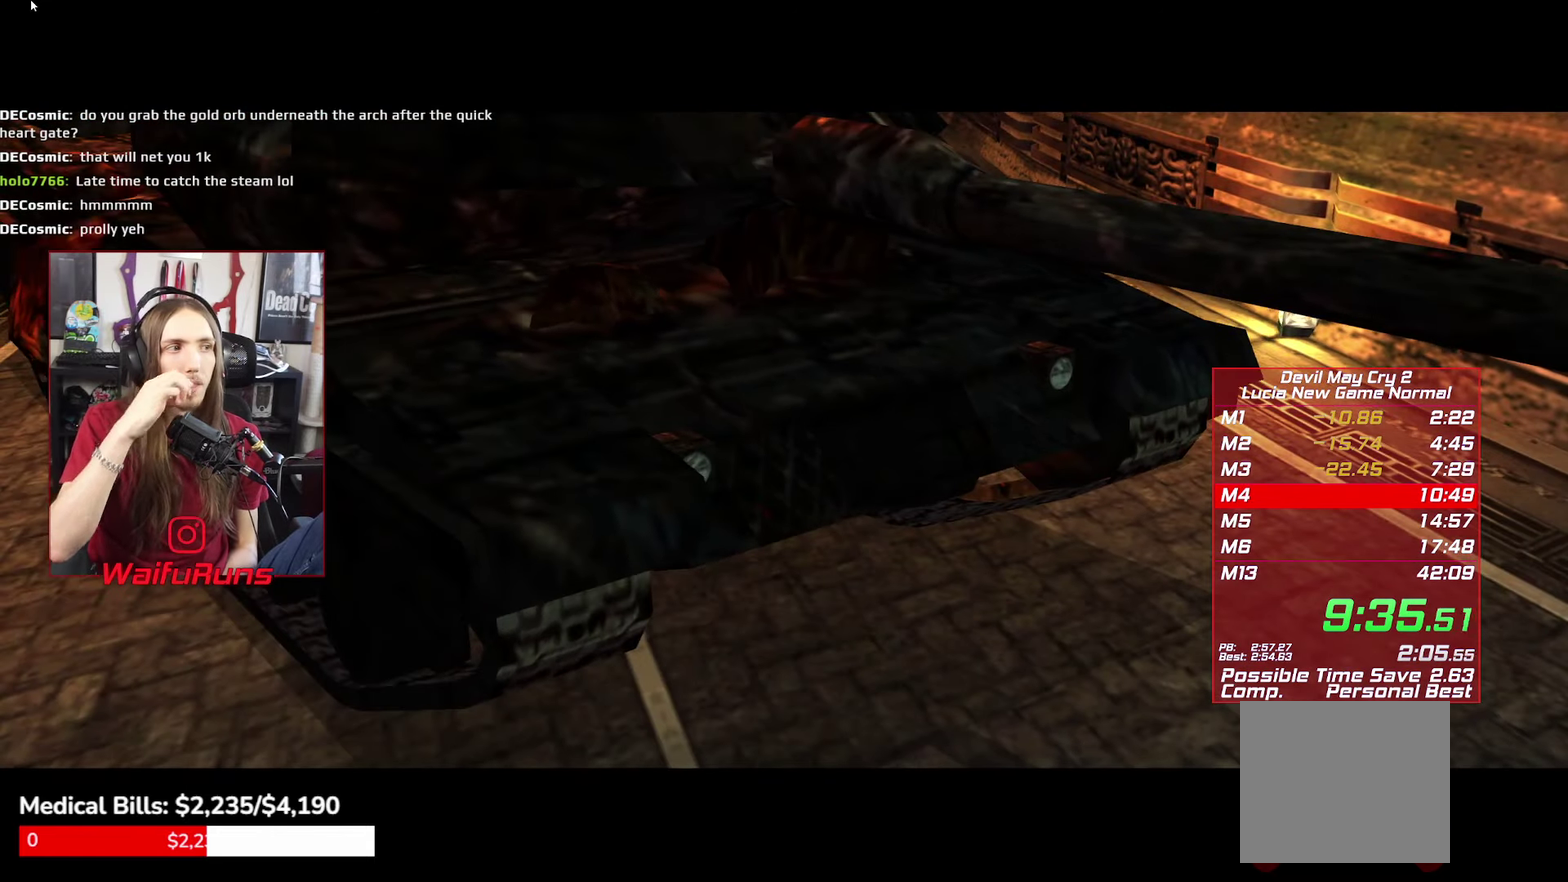
{"buttons": [], "left_stick": "center", "right_stick": "center", "events": []}